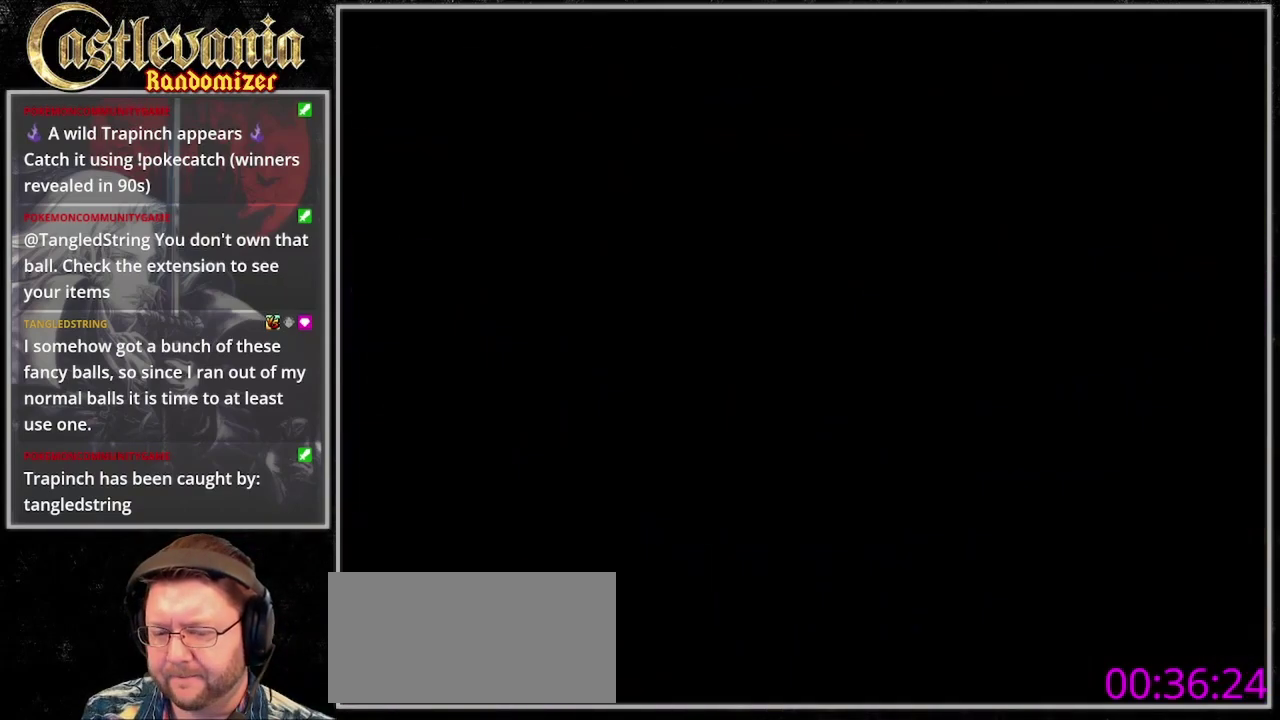
Gameplay with a controller (PlayStation layout); each line is a JSON object with the inputs held at the frame after it. "events" lists button and stick changes between this image and that frame as [ms after this image, input, new state], when the widget could be followed in between. Not read: DPAD_DOWN L3 R3 SELECT START.
{"buttons": ["CIRCLE", "TRIANGLE"], "events": [[100, "TRIANGLE", "up"], [200, "TRIANGLE", "down"], [267, "CIRCLE", "down"], [267, "TRIANGLE", "up"], [333, "TRIANGLE", "down"], [367, "CIRCLE", "up"], [433, "CIRCLE", "down"]]}
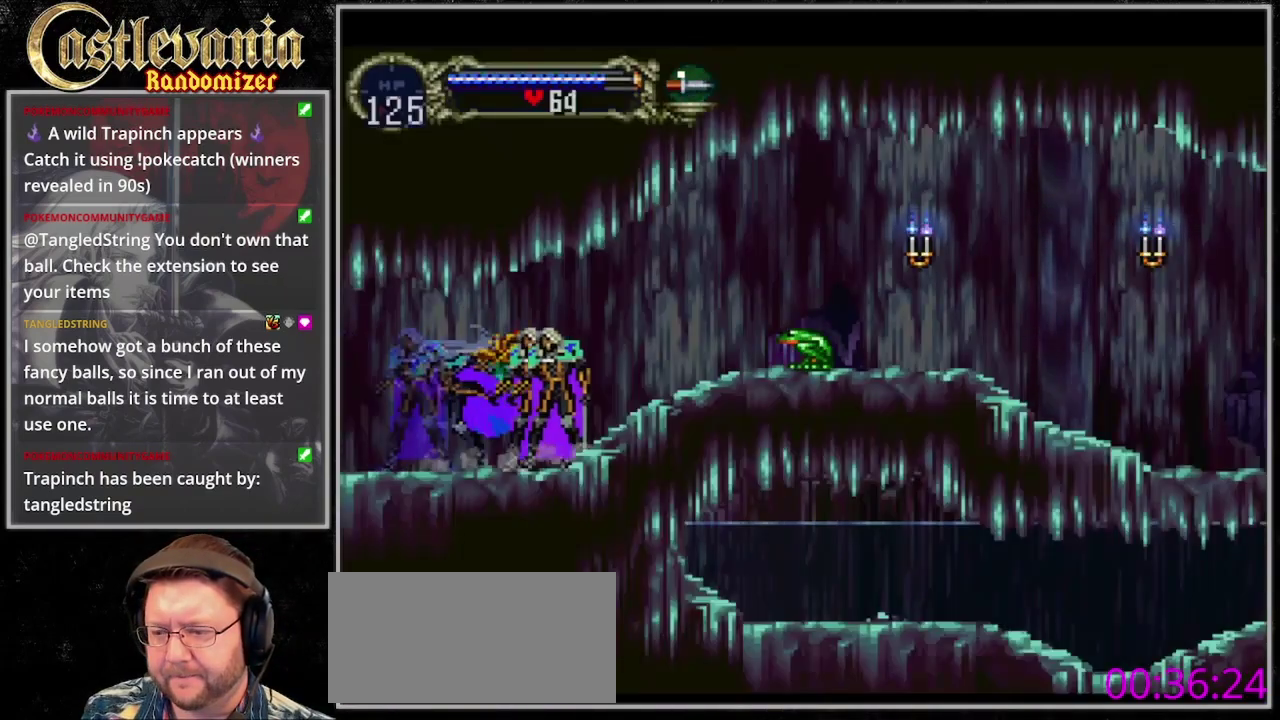
{"buttons": ["DPAD_RIGHT"], "events": [[67, "CIRCLE", "up"], [133, "DPAD_RIGHT", "down"], [133, "TRIANGLE", "up"], [200, "CROSS", "down"], [267, "CROSS", "up"], [333, "SQUARE", "down"], [433, "SQUARE", "up"]]}
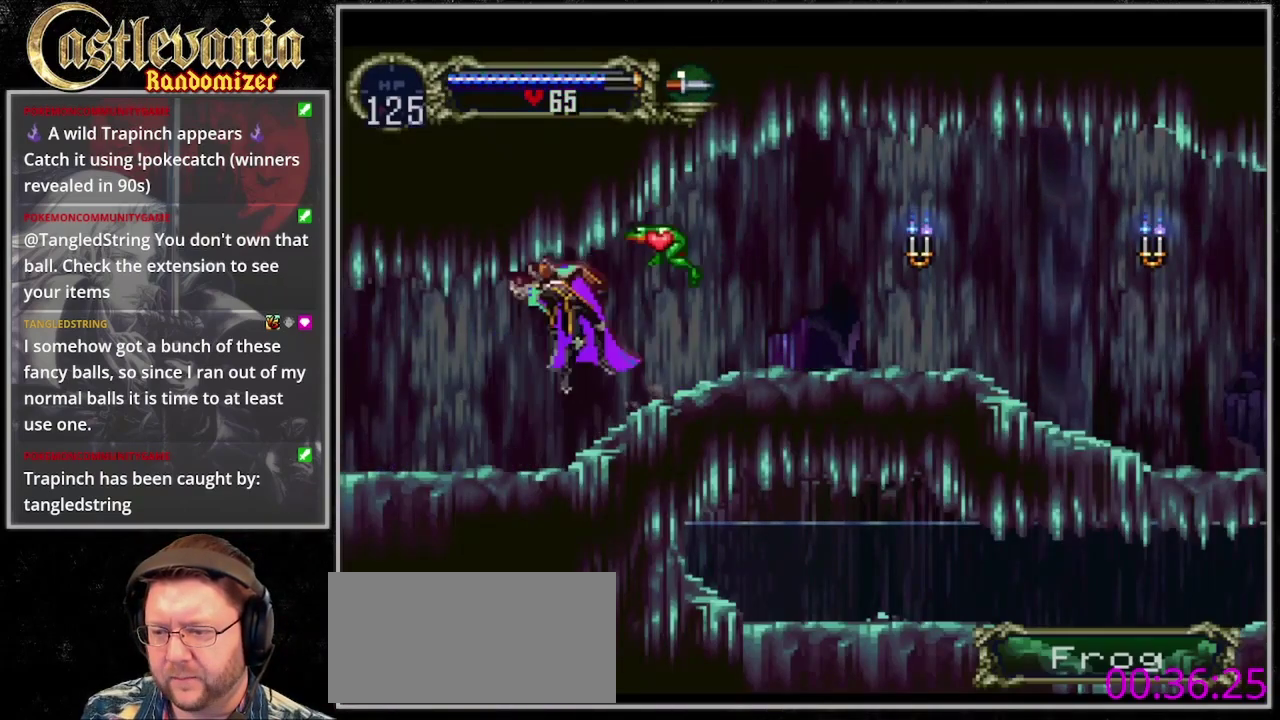
{"buttons": ["SQUARE", "DPAD_RIGHT"], "events": [[100, "DPAD_RIGHT", "up"], [233, "DPAD_RIGHT", "down"], [267, "SQUARE", "down"], [367, "SQUARE", "up"], [433, "SQUARE", "down"]]}
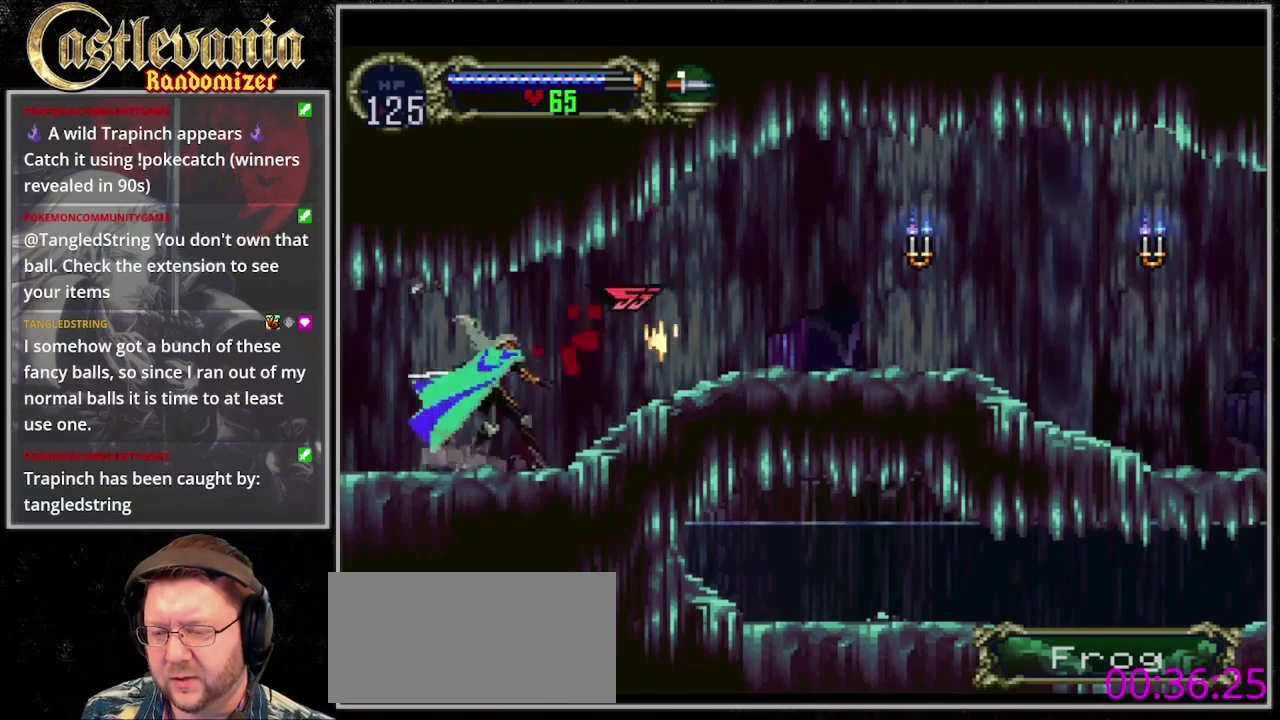
{"buttons": ["DPAD_RIGHT"], "events": [[67, "SQUARE", "up"]]}
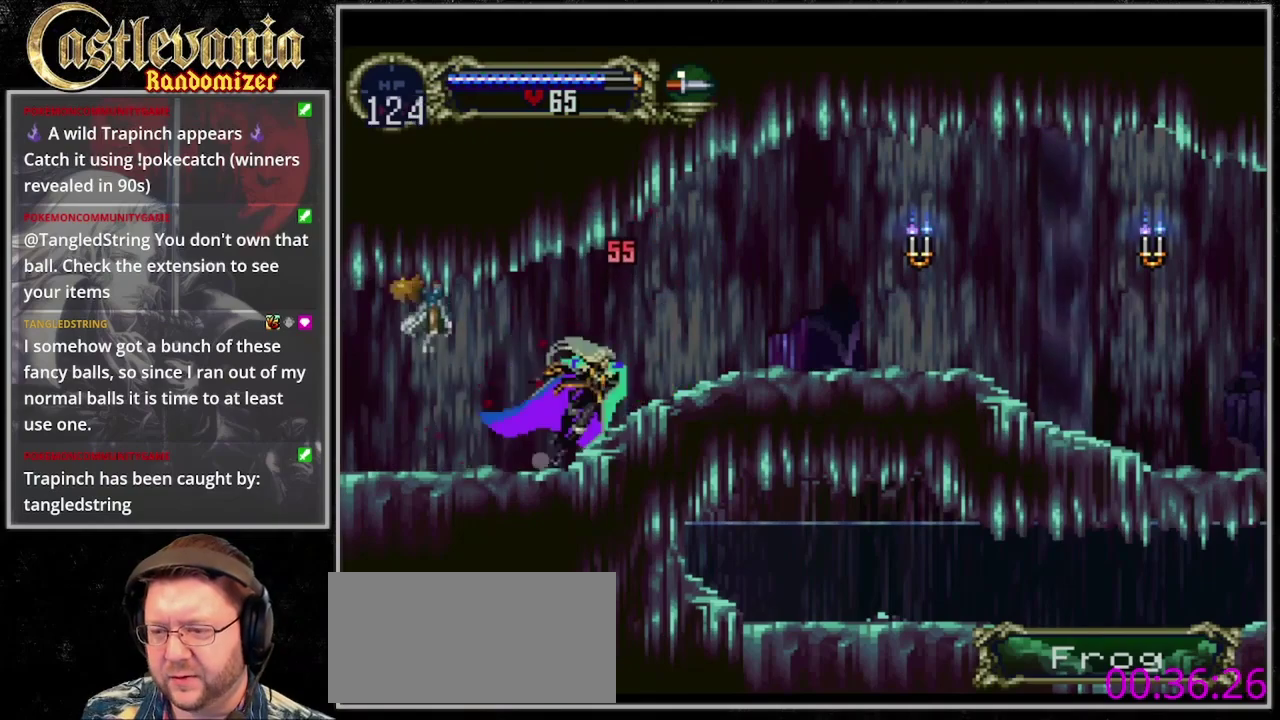
{"buttons": ["DPAD_RIGHT"], "events": [[100, "CROSS", "down"], [167, "CROSS", "up"], [333, "SQUARE", "down"], [433, "SQUARE", "up"]]}
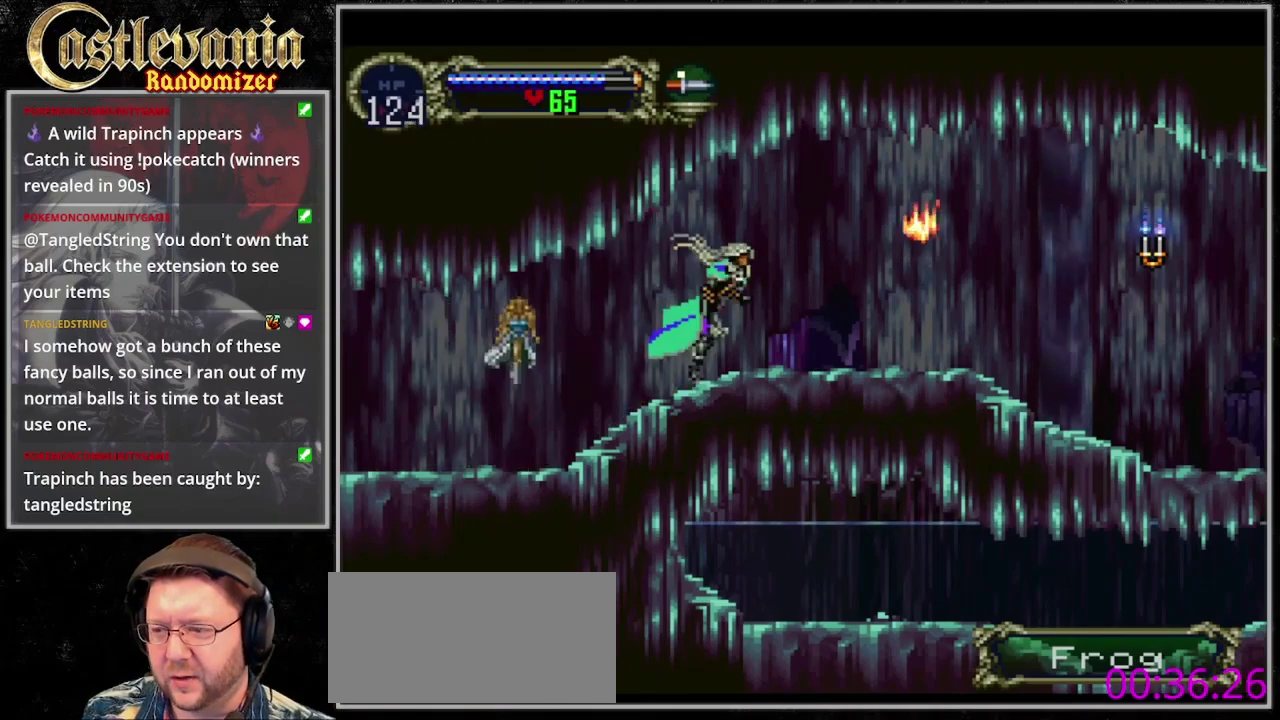
{"buttons": ["DPAD_RIGHT"], "events": [[67, "CROSS", "down"], [167, "CROSS", "up"]]}
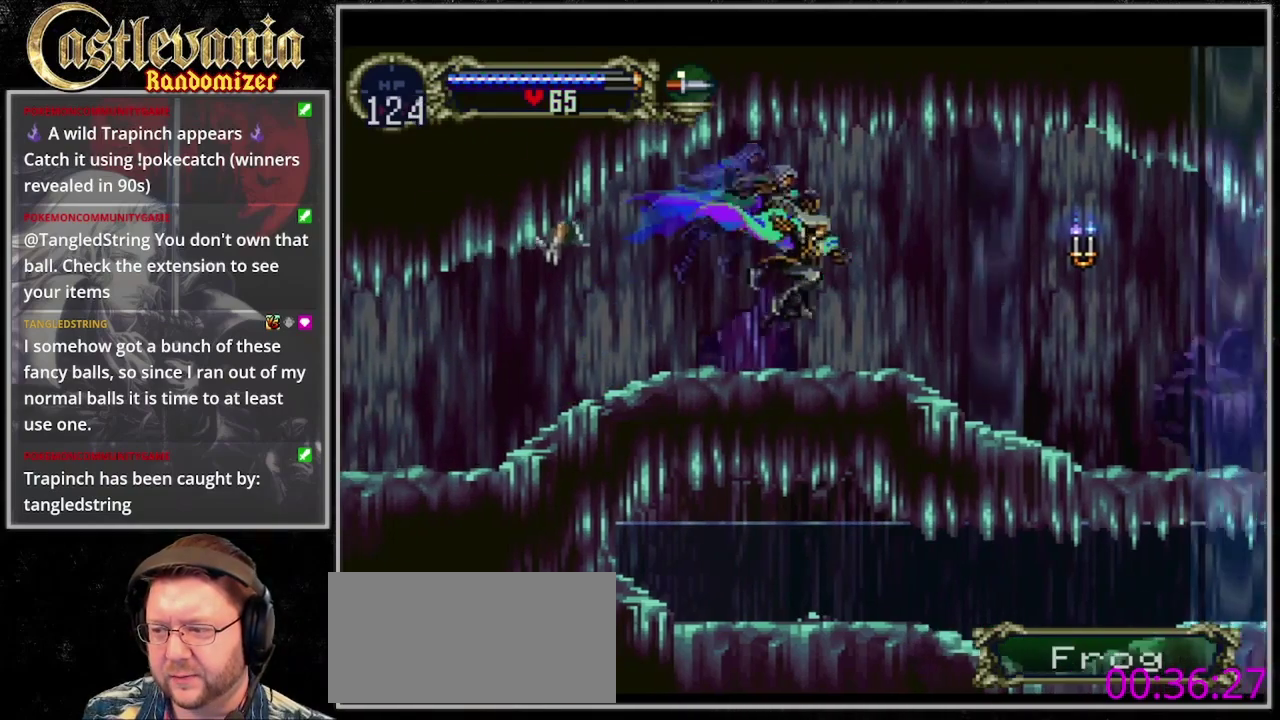
{"buttons": ["DPAD_RIGHT"], "events": []}
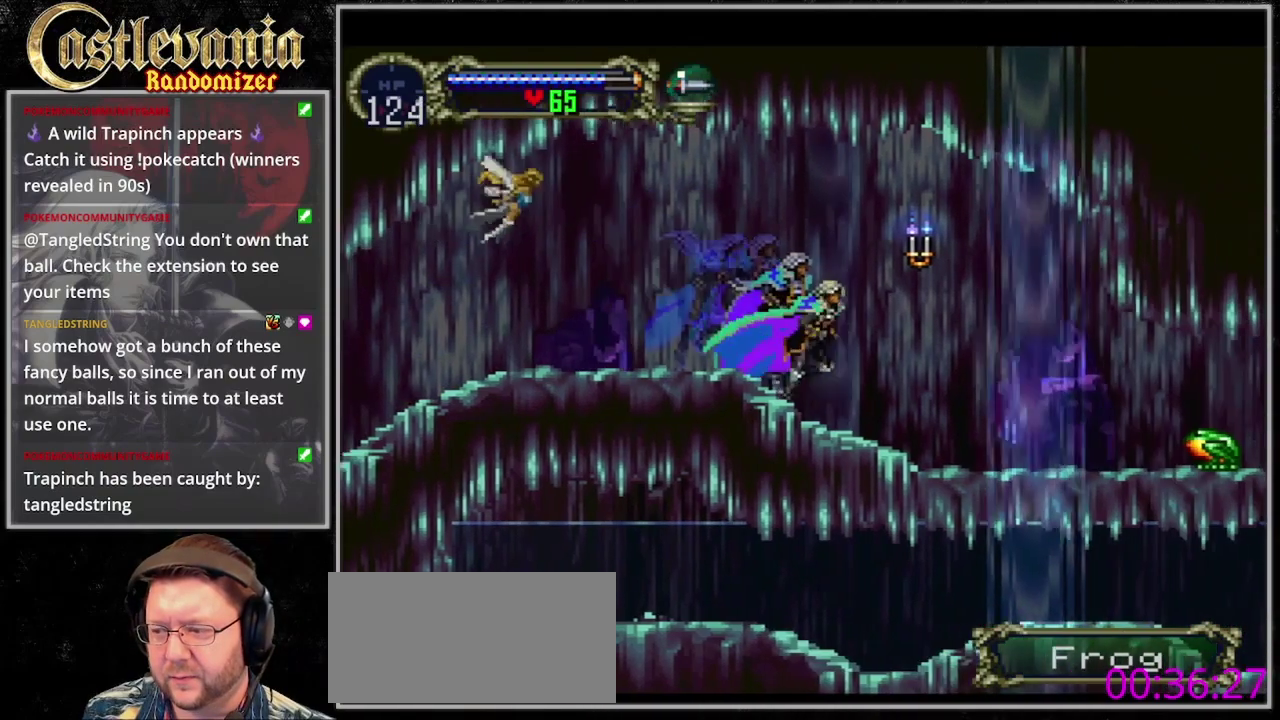
{"buttons": ["DPAD_RIGHT"], "events": [[233, "CROSS", "down"], [333, "CROSS", "up"], [333, "DPAD_UP", "down"], [400, "DPAD_UP", "up"]]}
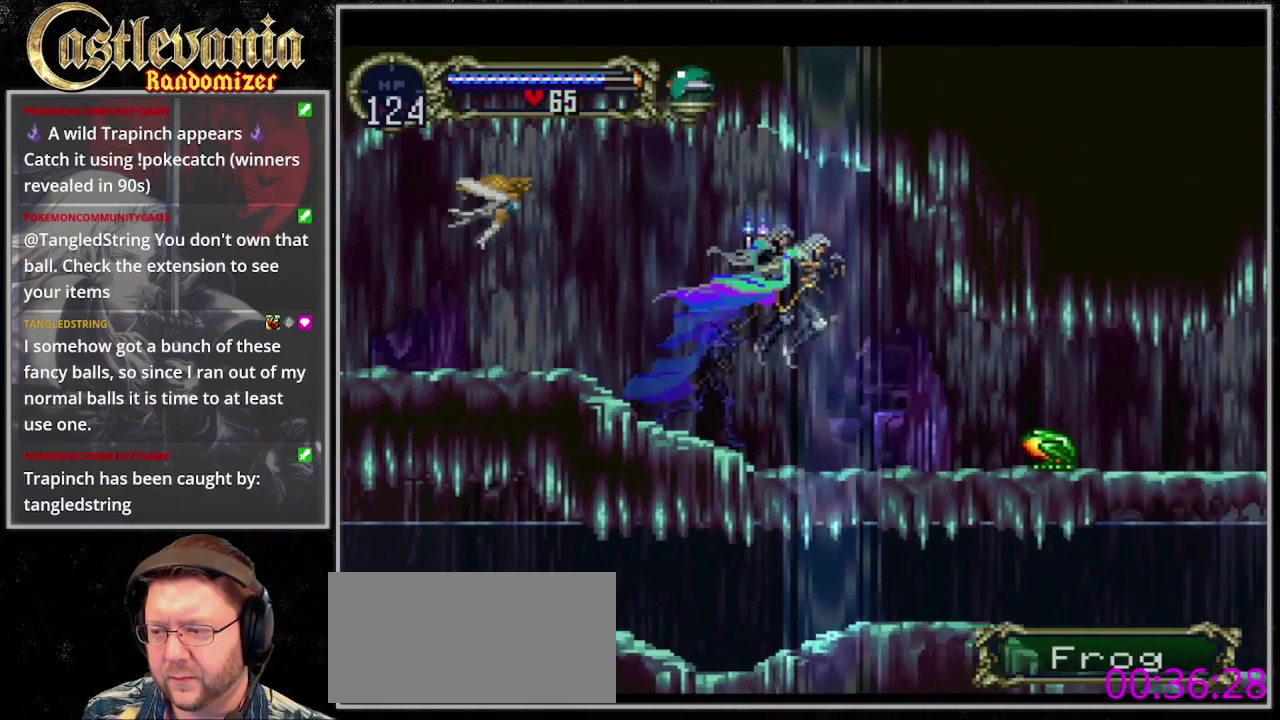
{"buttons": ["DPAD_RIGHT"], "events": [[133, "SQUARE", "down"], [267, "SQUARE", "up"]]}
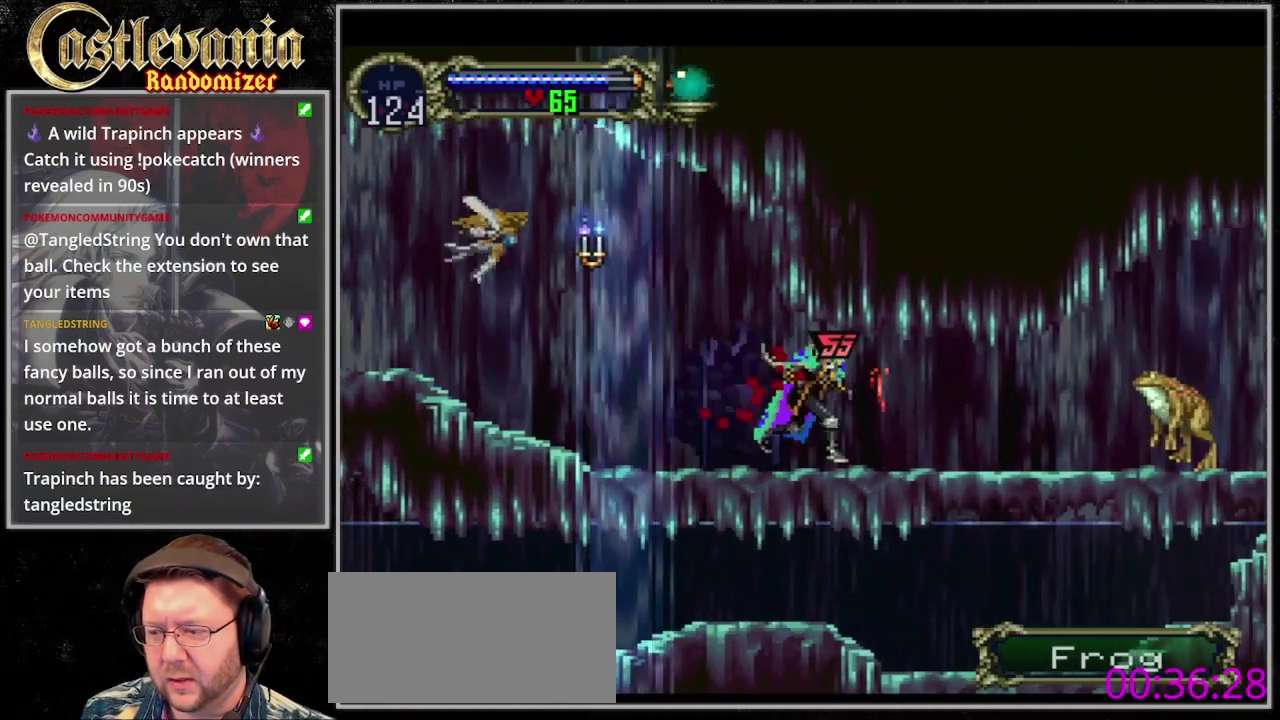
{"buttons": ["SQUARE", "DPAD_RIGHT"], "events": [[467, "SQUARE", "down"]]}
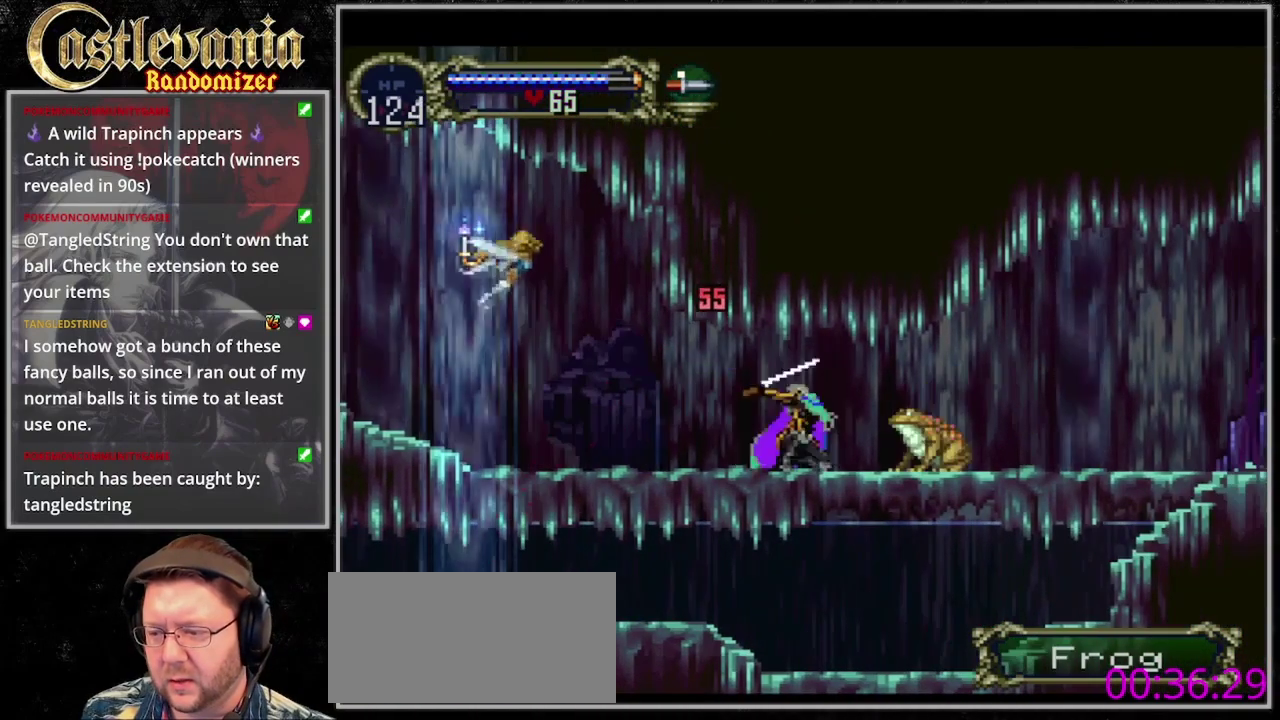
{"buttons": ["DPAD_UP", "DPAD_RIGHT"], "events": [[100, "SQUARE", "up"], [433, "DPAD_UP", "down"]]}
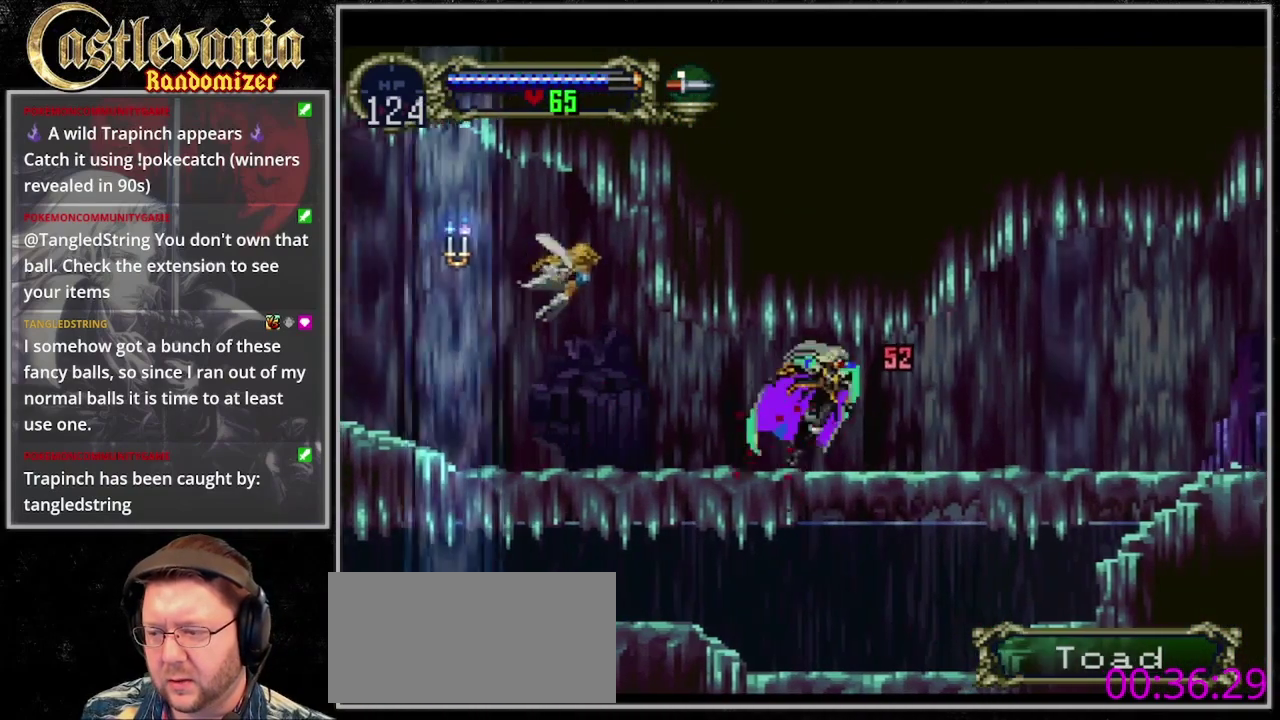
{"buttons": ["DPAD_RIGHT"], "events": [[33, "SQUARE", "down"], [133, "SQUARE", "up"], [233, "DPAD_UP", "up"]]}
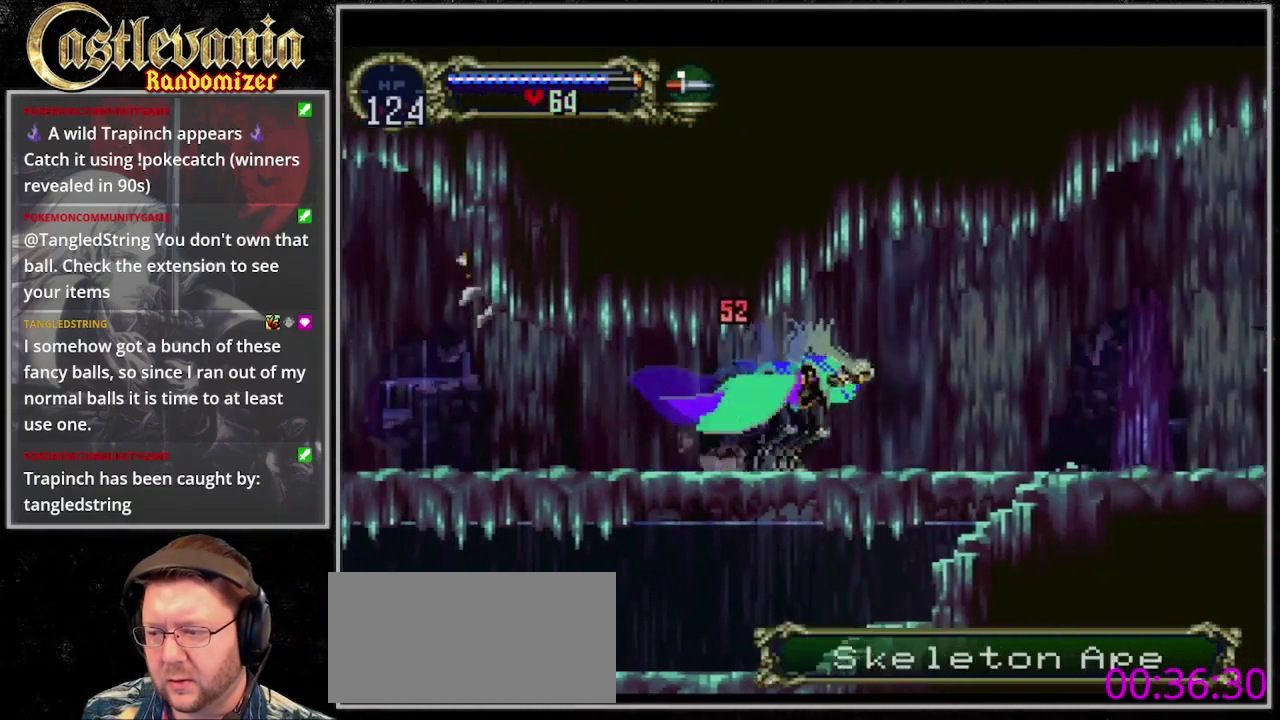
{"buttons": ["DPAD_RIGHT"], "events": []}
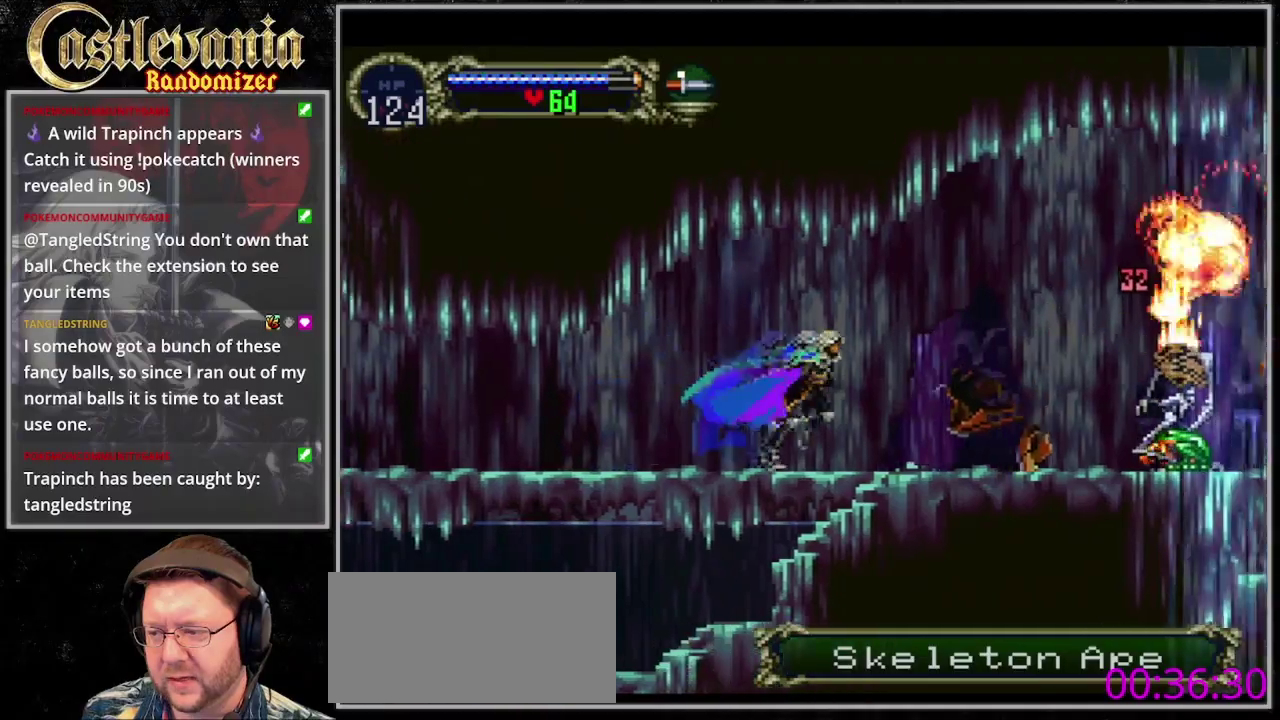
{"buttons": ["DPAD_RIGHT"], "events": [[233, "CROSS", "down"], [333, "CROSS", "up"]]}
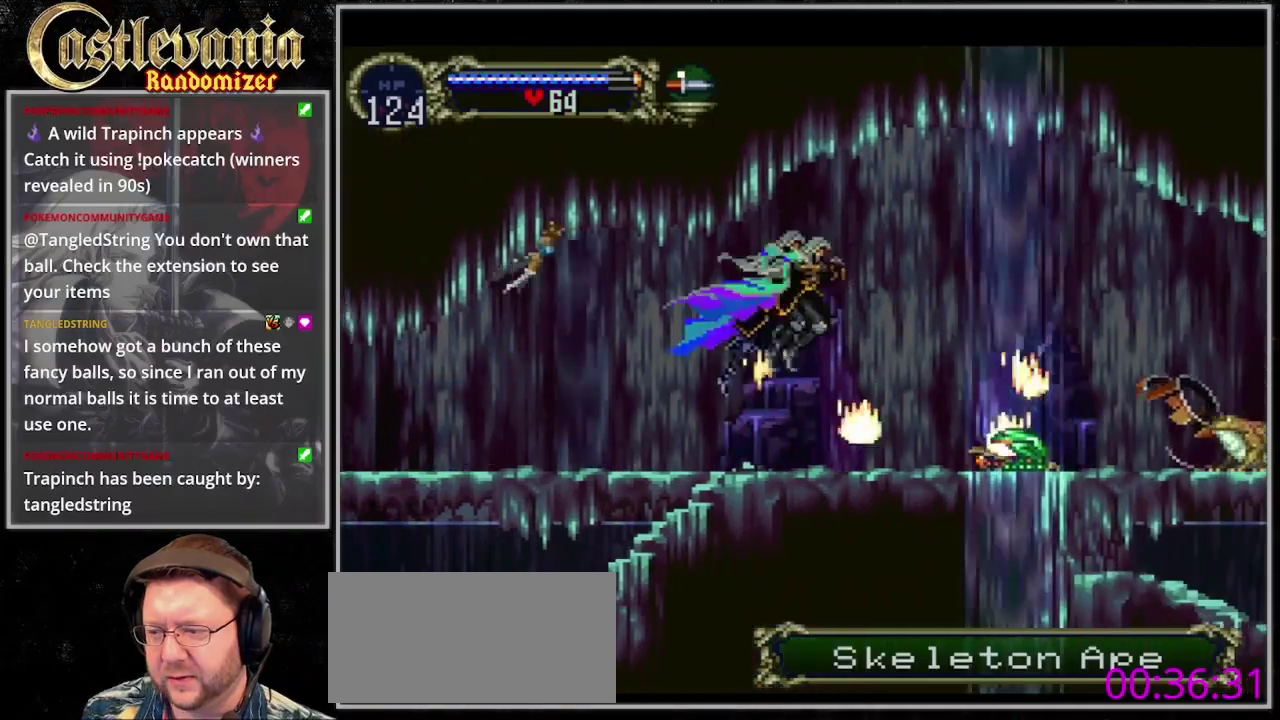
{"buttons": ["CROSS", "DPAD_RIGHT"], "events": [[33, "SQUARE", "down"], [200, "SQUARE", "up"], [467, "CROSS", "down"]]}
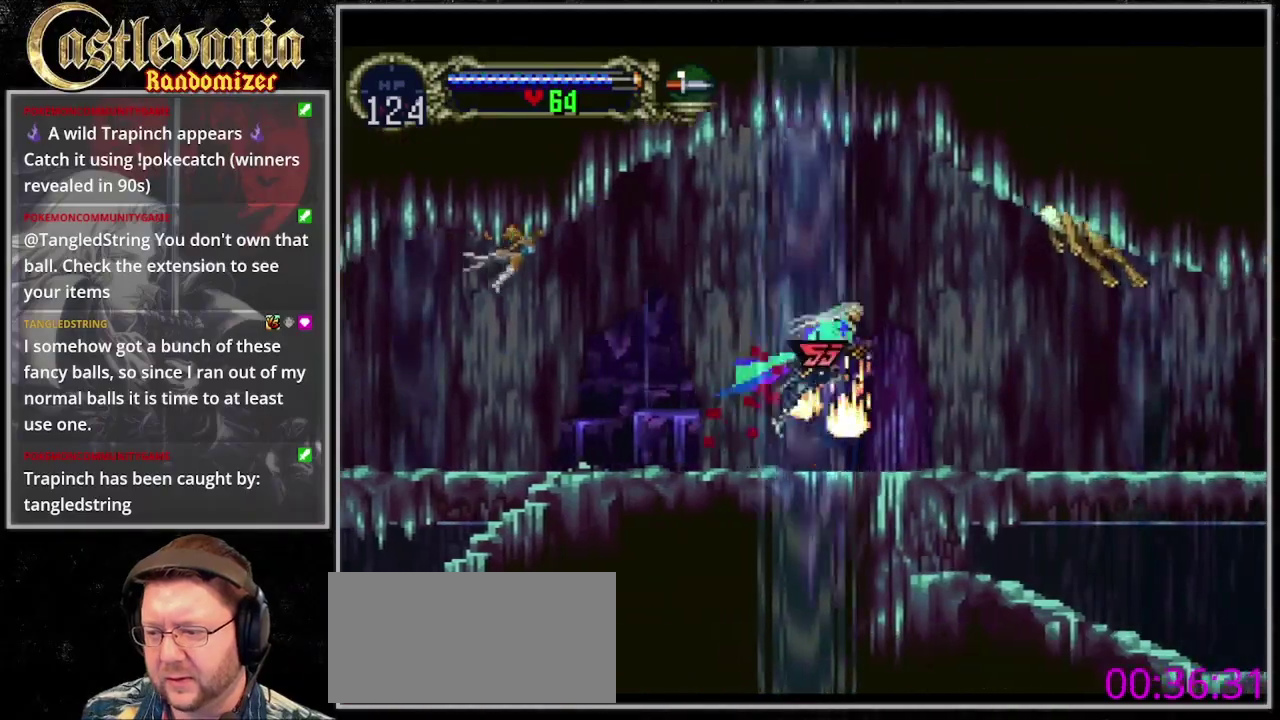
{"buttons": ["DPAD_RIGHT"], "events": [[33, "CROSS", "up"], [233, "SQUARE", "down"], [367, "SQUARE", "up"]]}
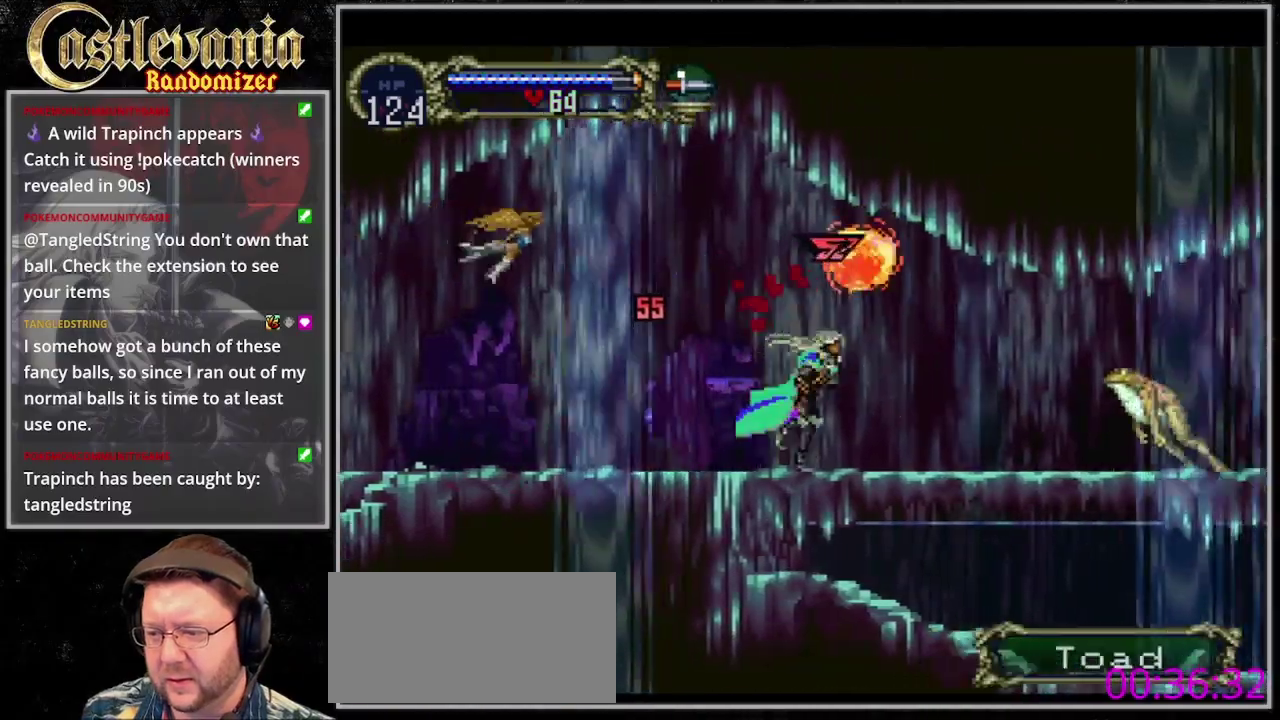
{"buttons": ["SQUARE", "DPAD_RIGHT"], "events": [[100, "CROSS", "down"], [200, "CROSS", "up"], [367, "SQUARE", "down"]]}
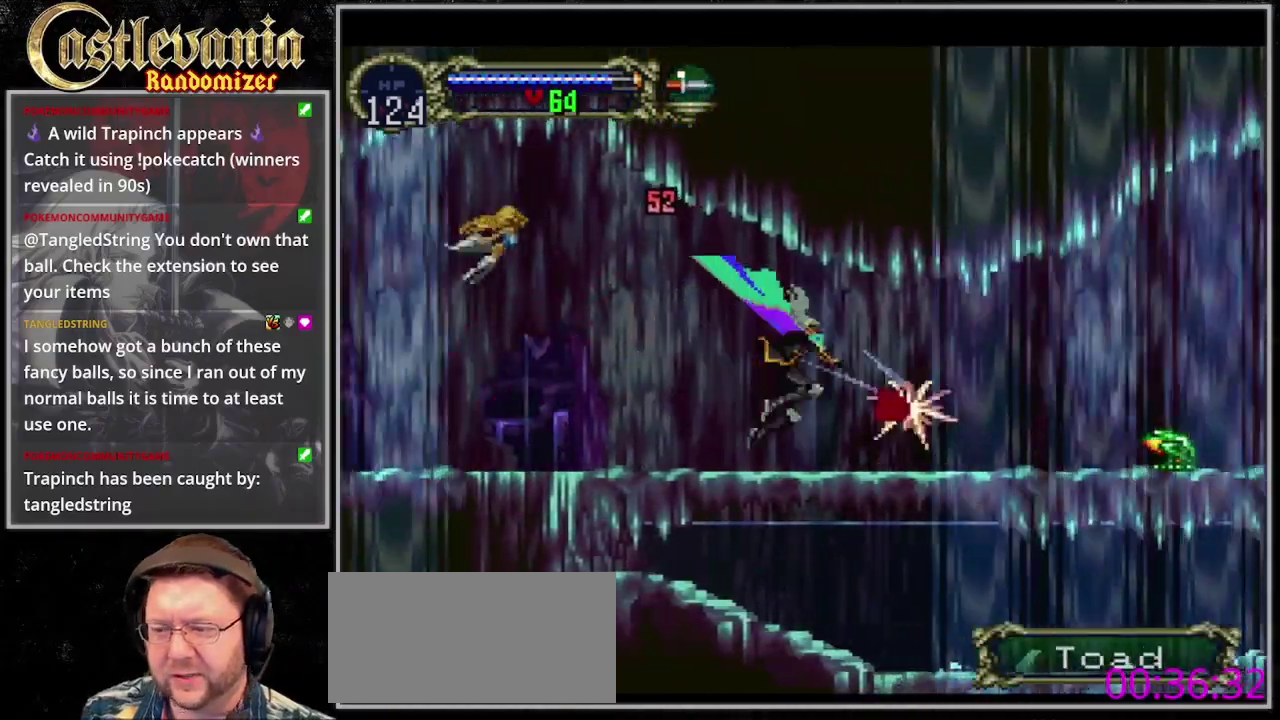
{"buttons": ["SQUARE", "DPAD_RIGHT"], "events": [[33, "SQUARE", "up"], [200, "CROSS", "down"], [300, "CROSS", "up"], [400, "SQUARE", "down"]]}
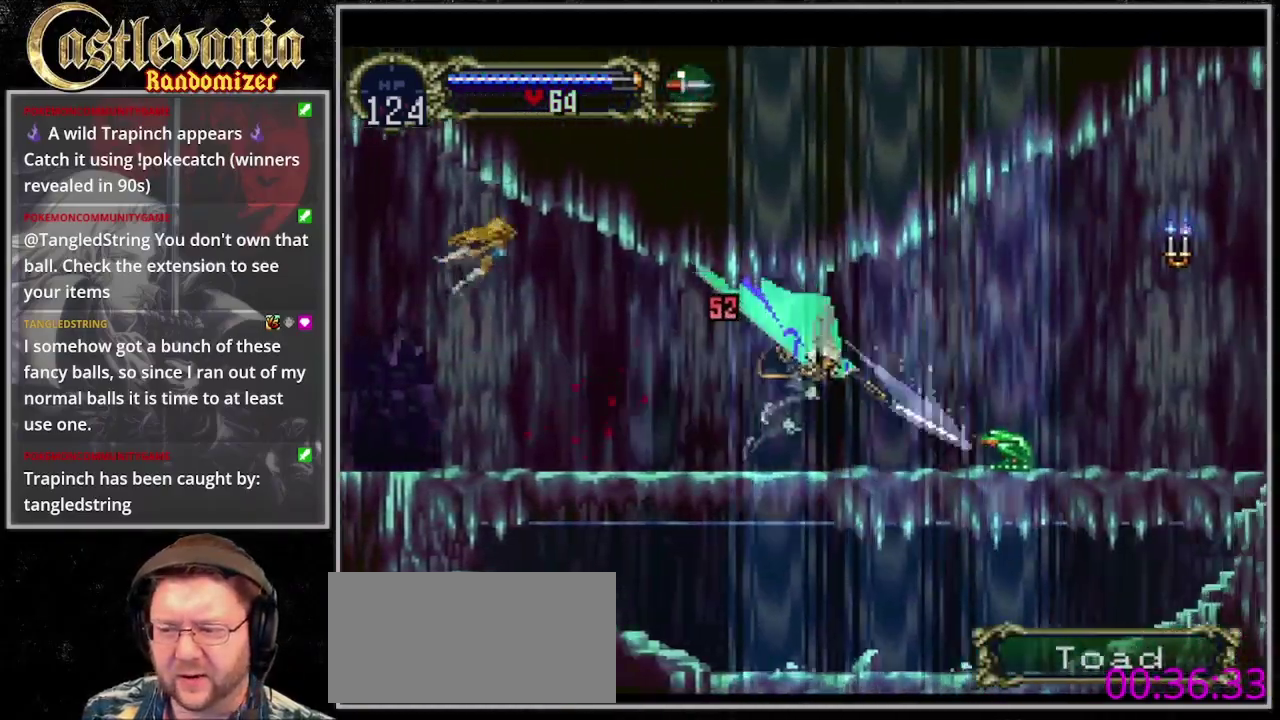
{"buttons": ["DPAD_RIGHT"], "events": [[33, "SQUARE", "up"], [267, "CROSS", "down"], [333, "CROSS", "up"]]}